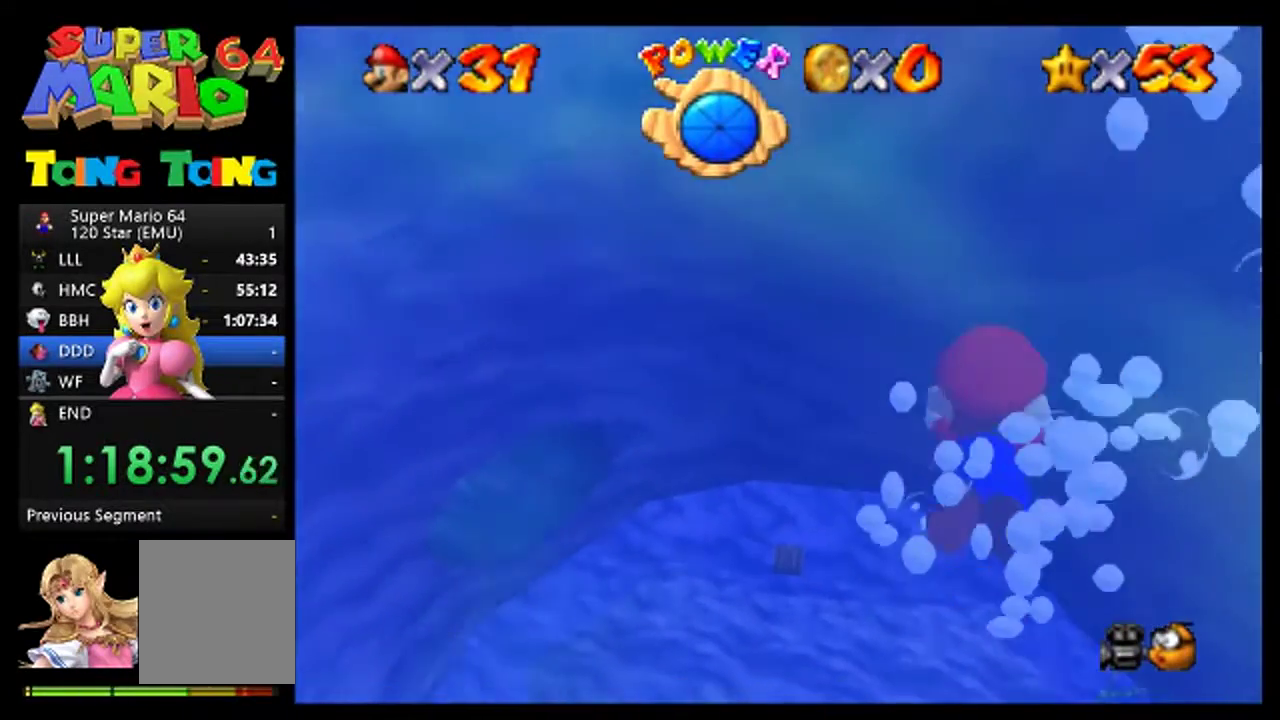
Gameplay with a controller (Nintendo layout); each line is a JSON object with the inputs held at the frame after it. "events" lists button and stick changes between this image and that frame as [ms after this image, input, new state], when the widget could be followed in between. This overlay highlights the sticks when they move; stick clicks (L3) are not distinguishable. Not read: L3 R3.
{"buttons": [], "left_stick": "up-left", "events": [[300, "A", "up"]]}
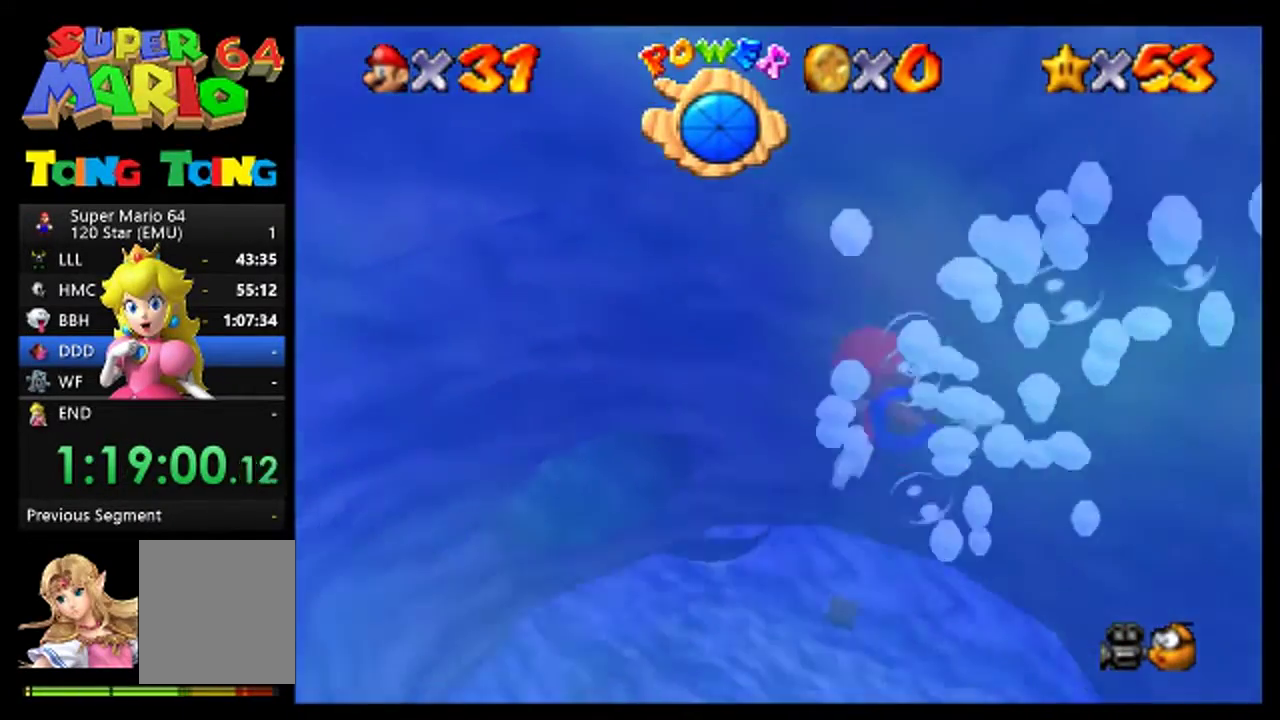
{"buttons": [], "left_stick": "up", "events": [[167, "A", "down"], [500, "A", "up"], [500, "left_stick", "up"]]}
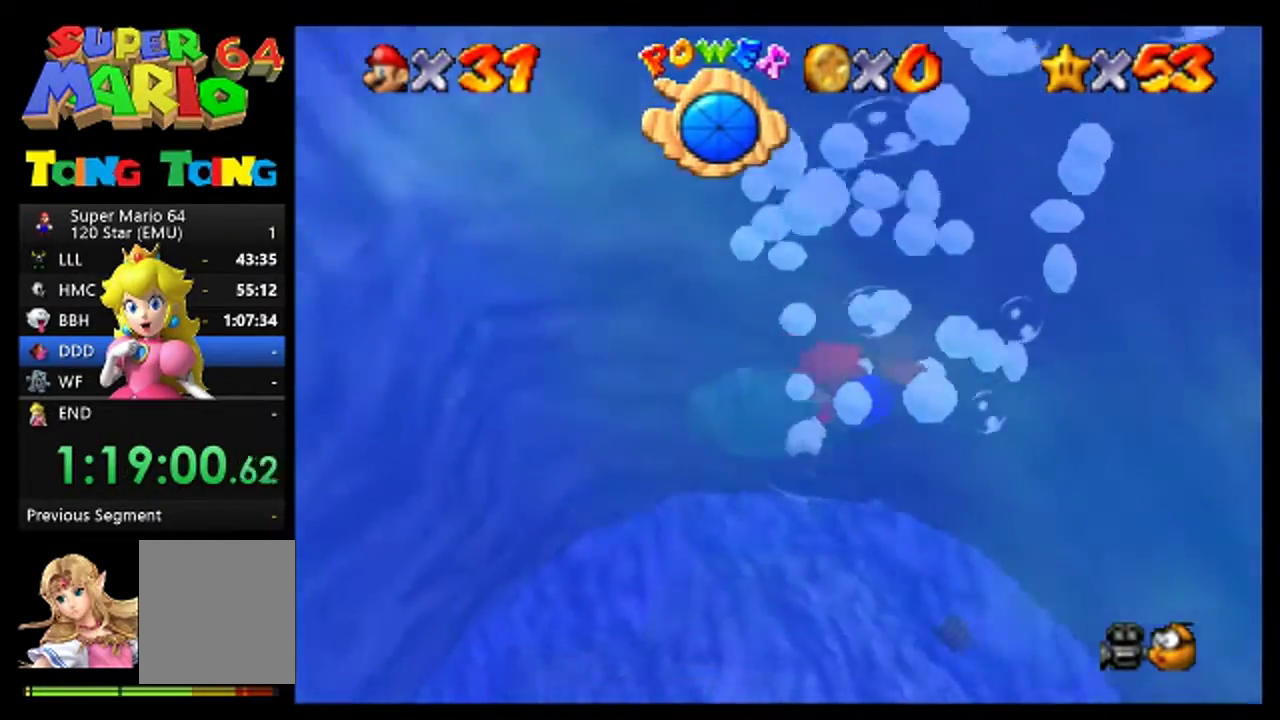
{"buttons": ["A"], "left_stick": "up-right", "events": [[167, "left_stick", "center"], [367, "A", "down"], [500, "left_stick", "up-right"]]}
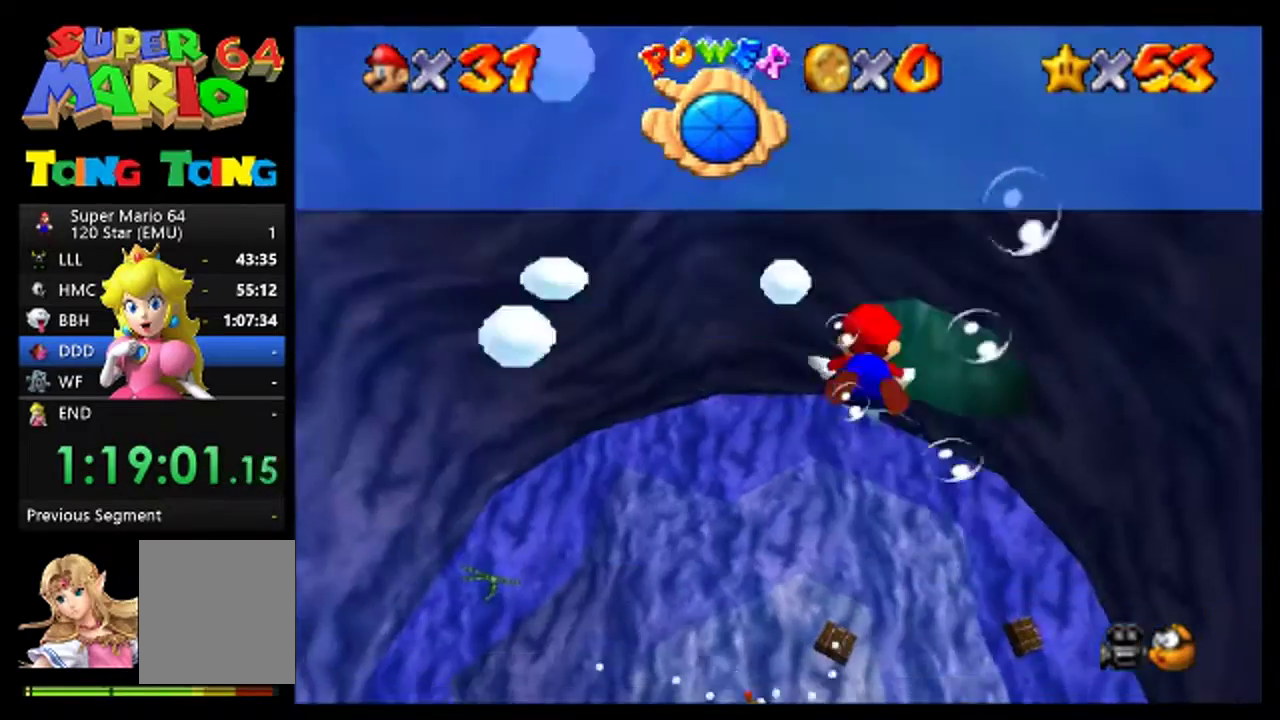
{"buttons": [], "left_stick": "center", "events": [[100, "A", "up"], [500, "left_stick", "center"]]}
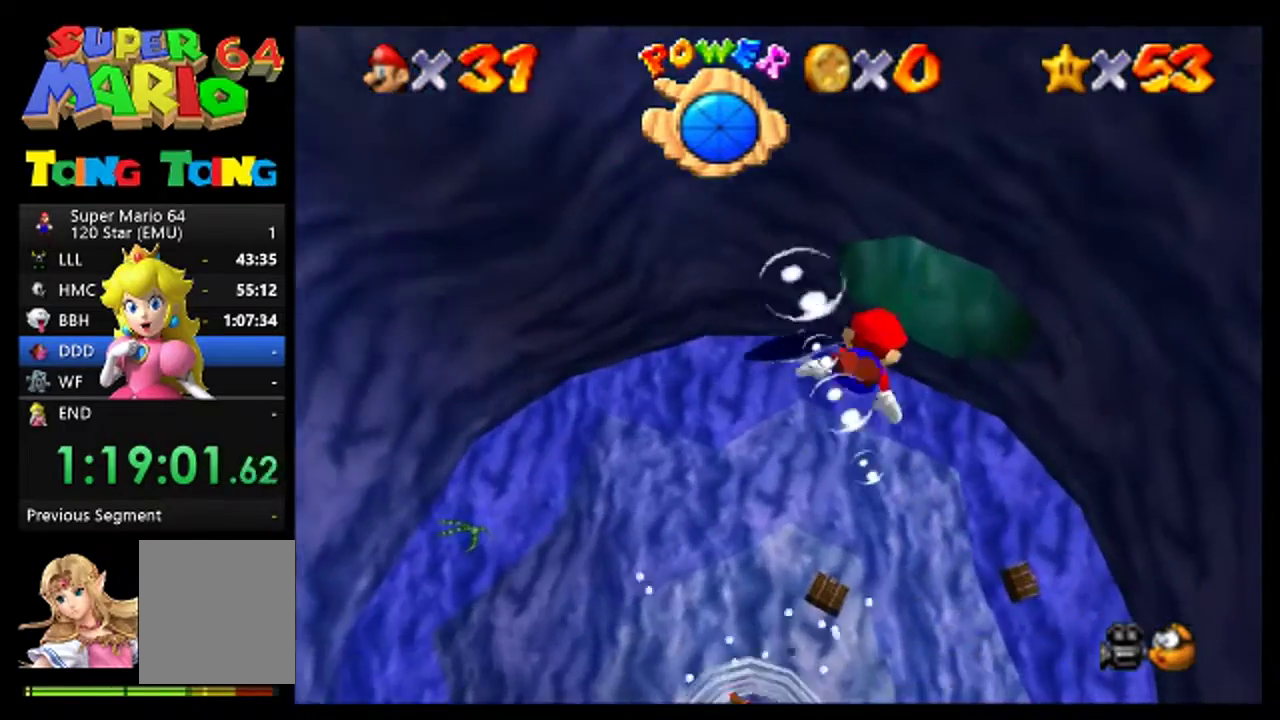
{"buttons": [], "left_stick": "up-right", "events": [[33, "A", "down"], [300, "A", "up"], [300, "left_stick", "up"], [433, "left_stick", "up-right"]]}
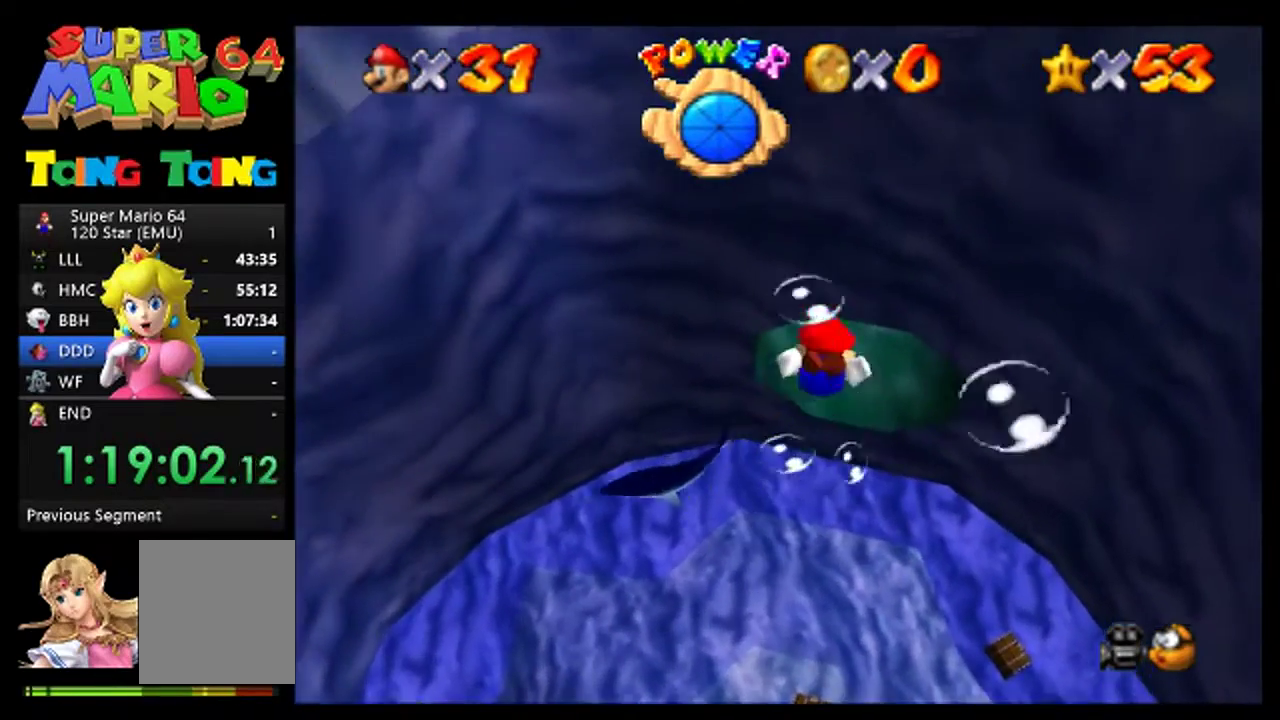
{"buttons": [], "left_stick": "center", "events": [[200, "A", "down"], [200, "left_stick", "up"], [433, "left_stick", "center"], [467, "A", "up"]]}
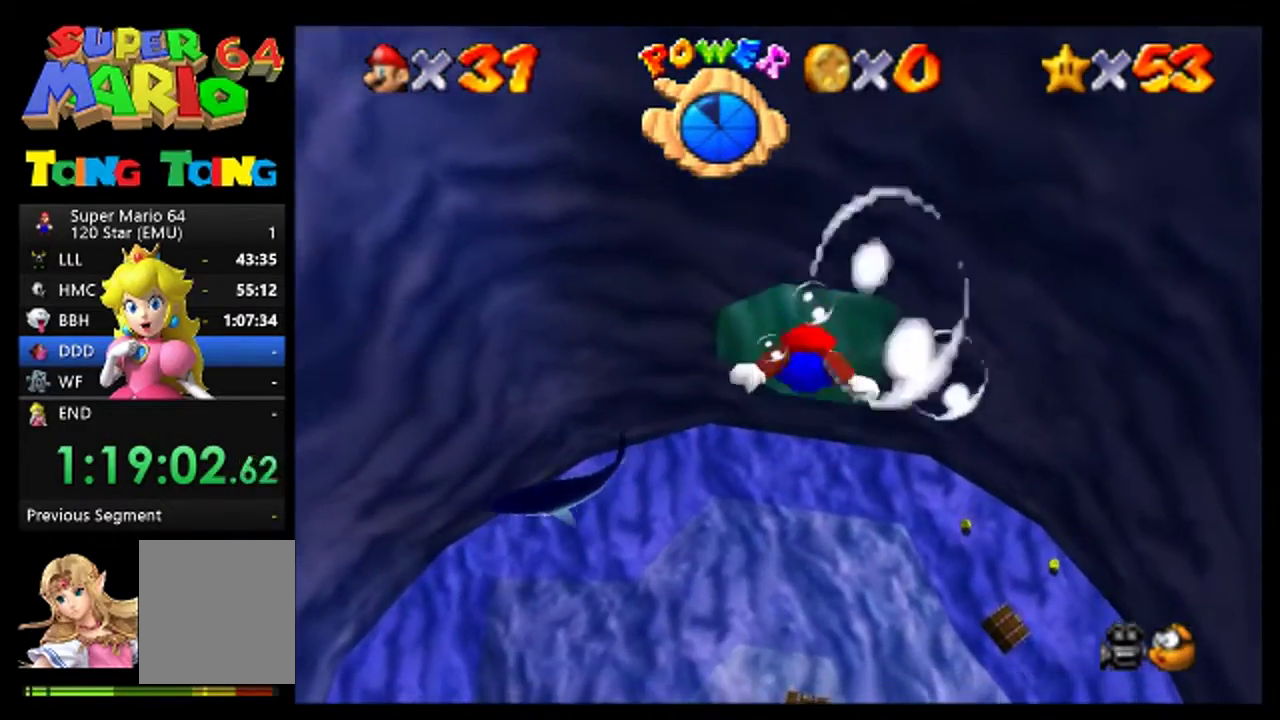
{"buttons": ["A"], "left_stick": "up-right", "events": [[300, "left_stick", "up-right"], [433, "A", "down"]]}
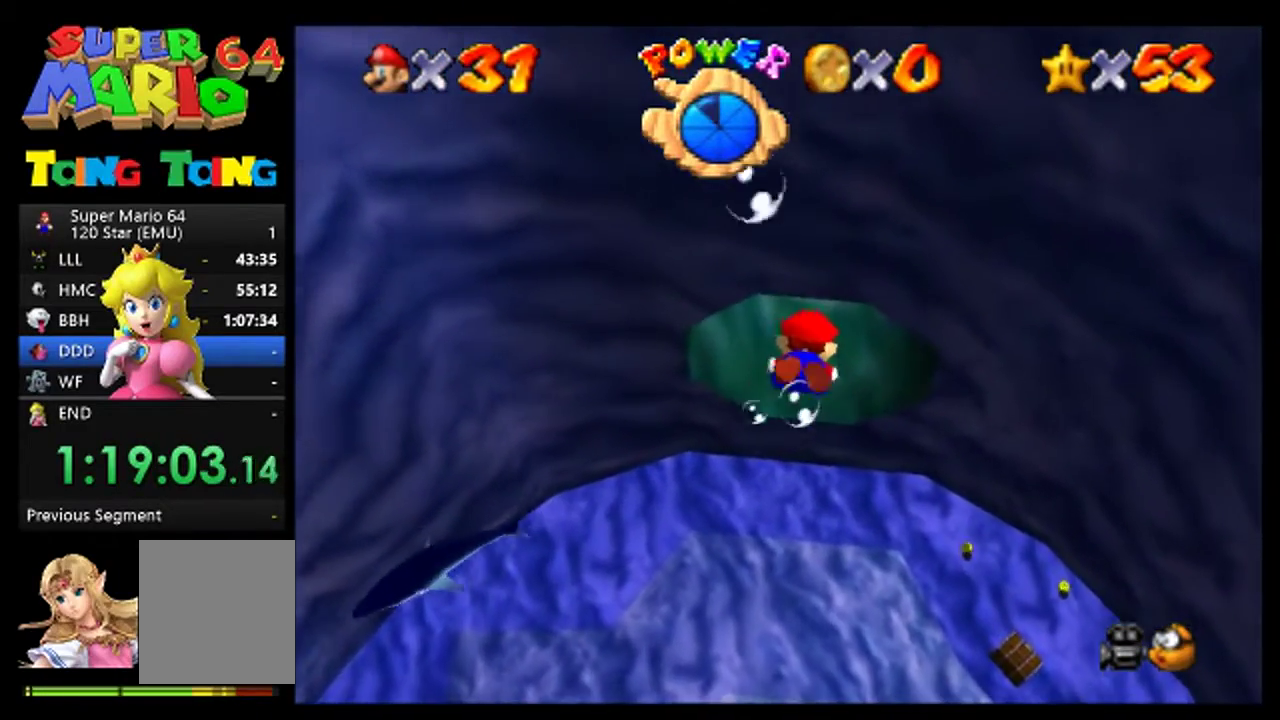
{"buttons": ["A"], "left_stick": "center", "events": [[33, "left_stick", "up"], [100, "A", "up"], [300, "left_stick", "center"], [500, "A", "down"]]}
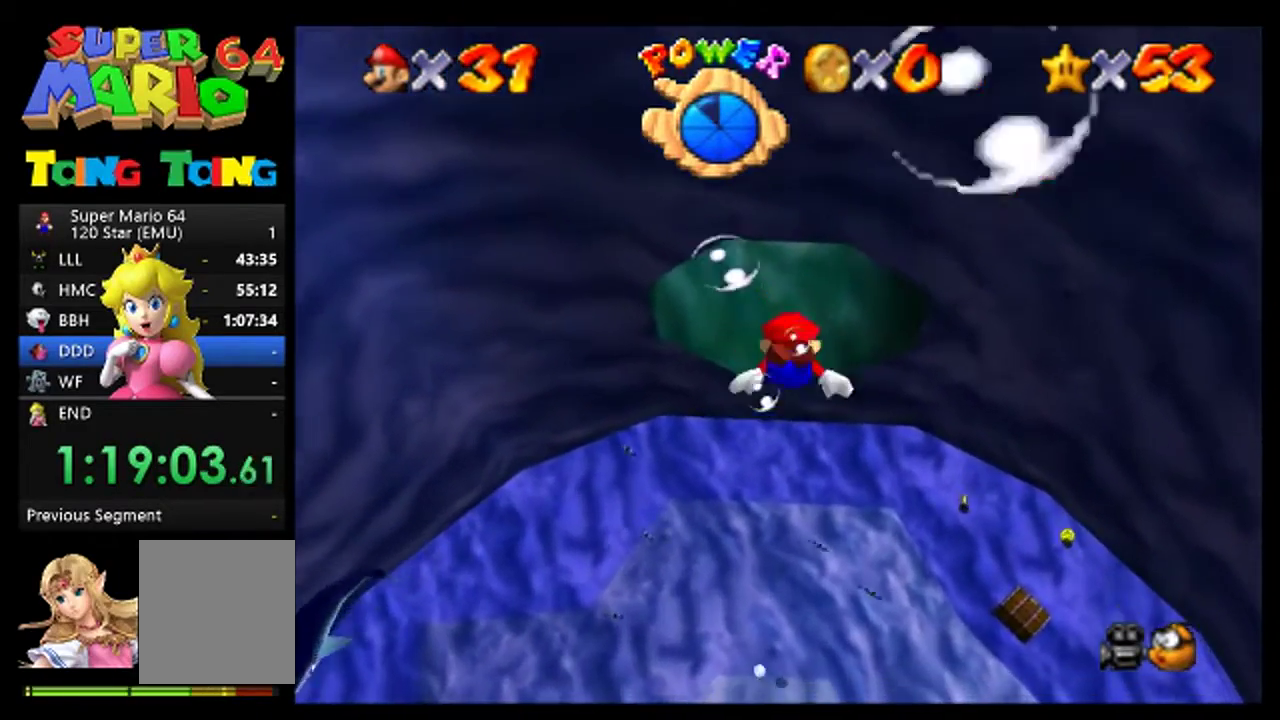
{"buttons": [], "left_stick": "up", "events": [[200, "A", "up"], [400, "left_stick", "up"]]}
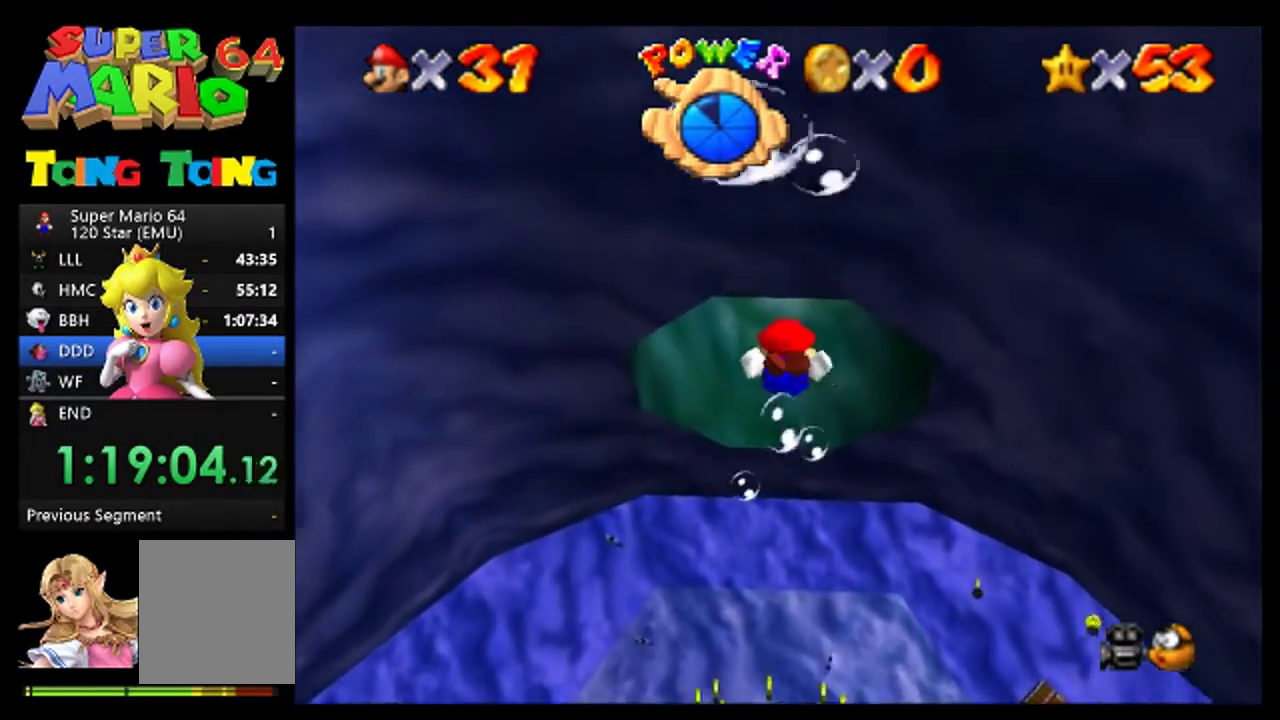
{"buttons": [], "left_stick": "center", "events": [[233, "A", "down"], [433, "A", "up"], [433, "left_stick", "center"]]}
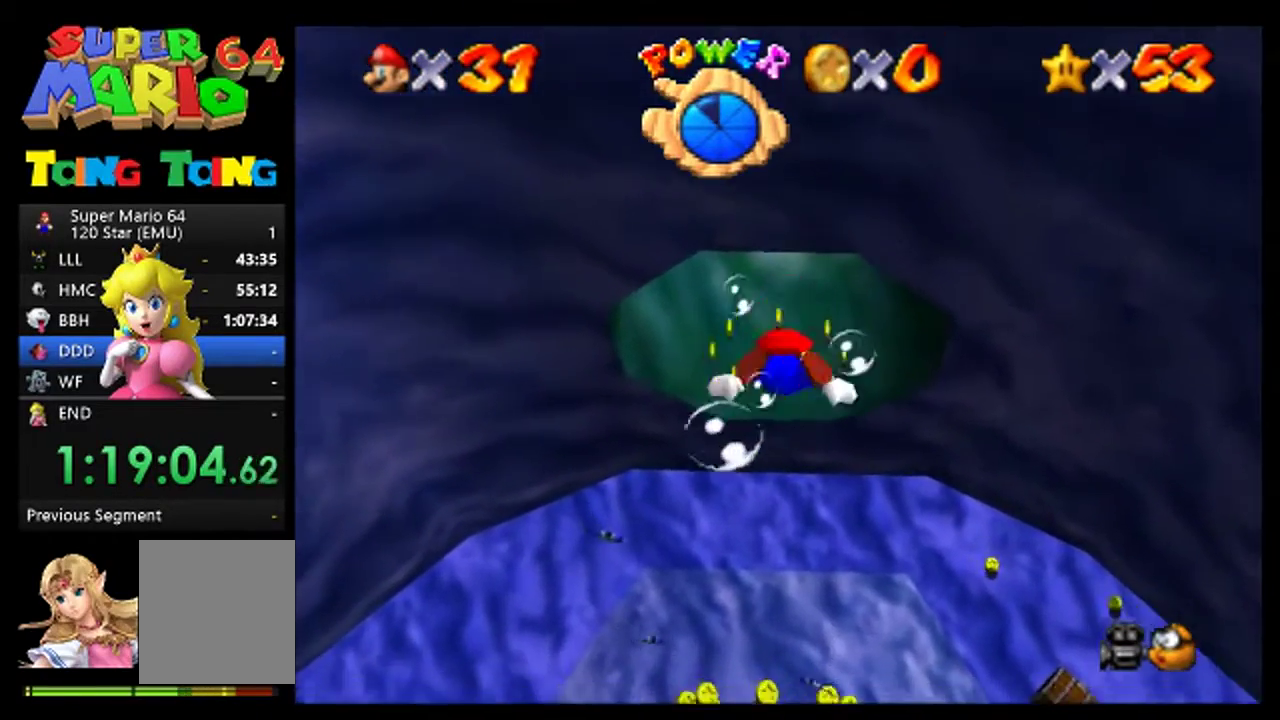
{"buttons": ["A"], "left_stick": "center", "events": [[367, "A", "down"]]}
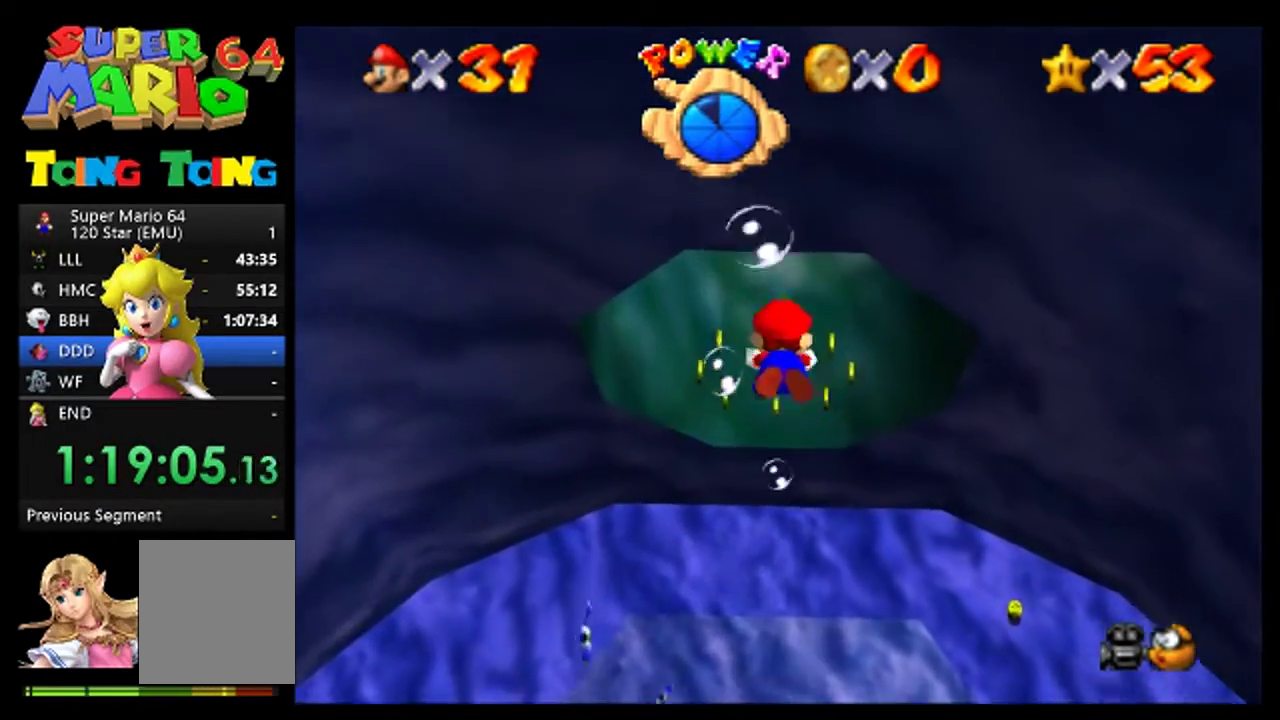
{"buttons": [], "left_stick": "up", "events": [[67, "A", "up"], [133, "left_stick", "up"]]}
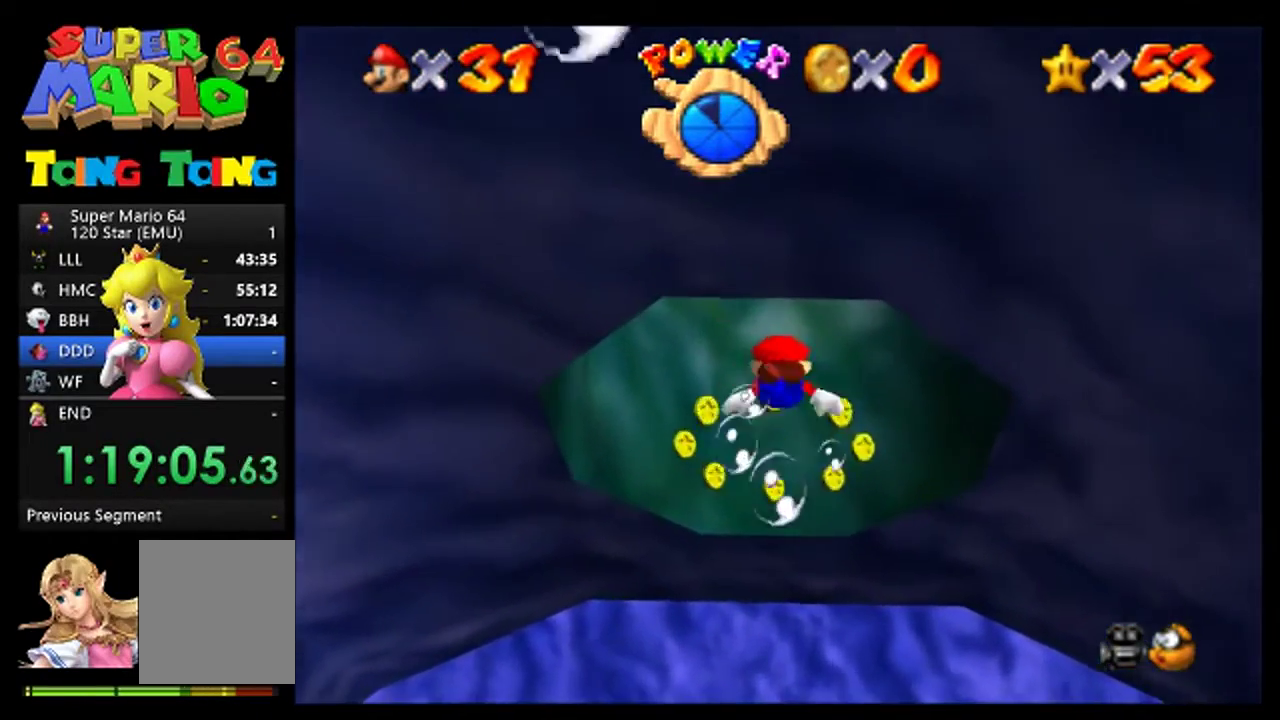
{"buttons": [], "left_stick": "up-right", "events": [[33, "left_stick", "center"], [67, "A", "down"], [333, "A", "up"], [500, "left_stick", "up-right"]]}
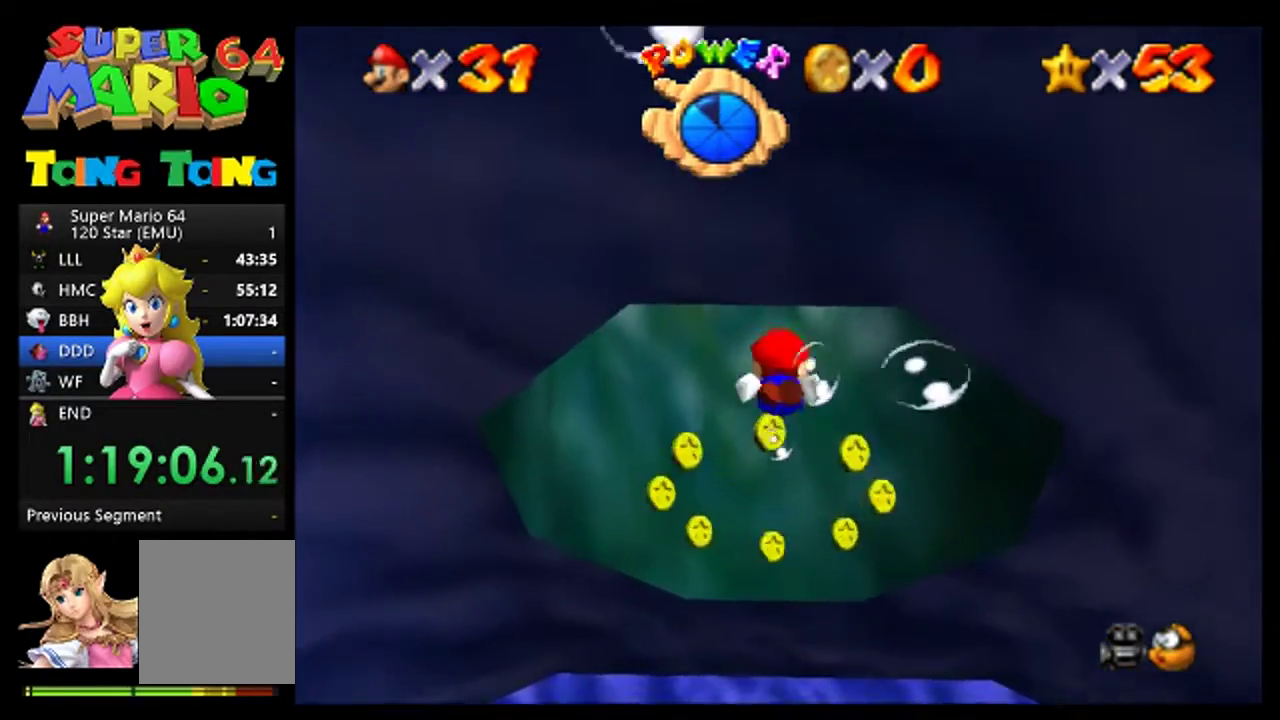
{"buttons": [], "left_stick": "center", "events": [[233, "A", "down"], [233, "left_stick", "center"], [500, "A", "up"]]}
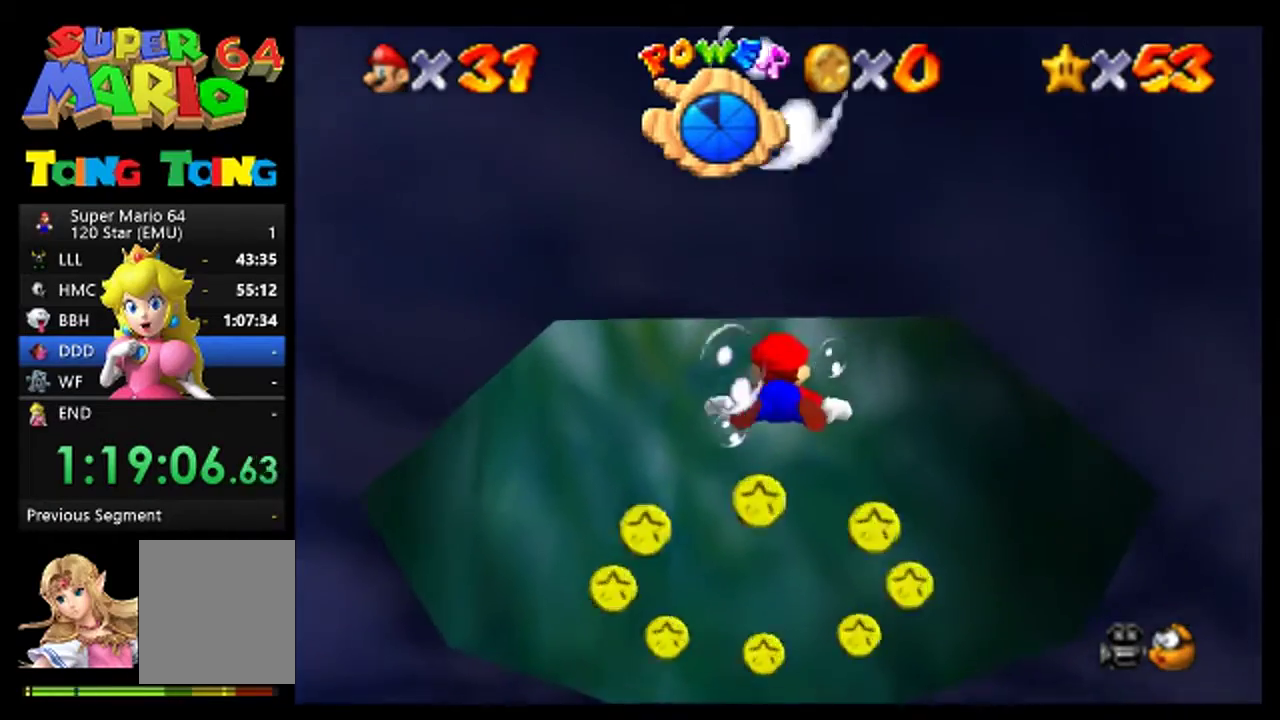
{"buttons": ["A"], "left_stick": "down-left", "events": [[233, "left_stick", "down-left"], [400, "A", "down"]]}
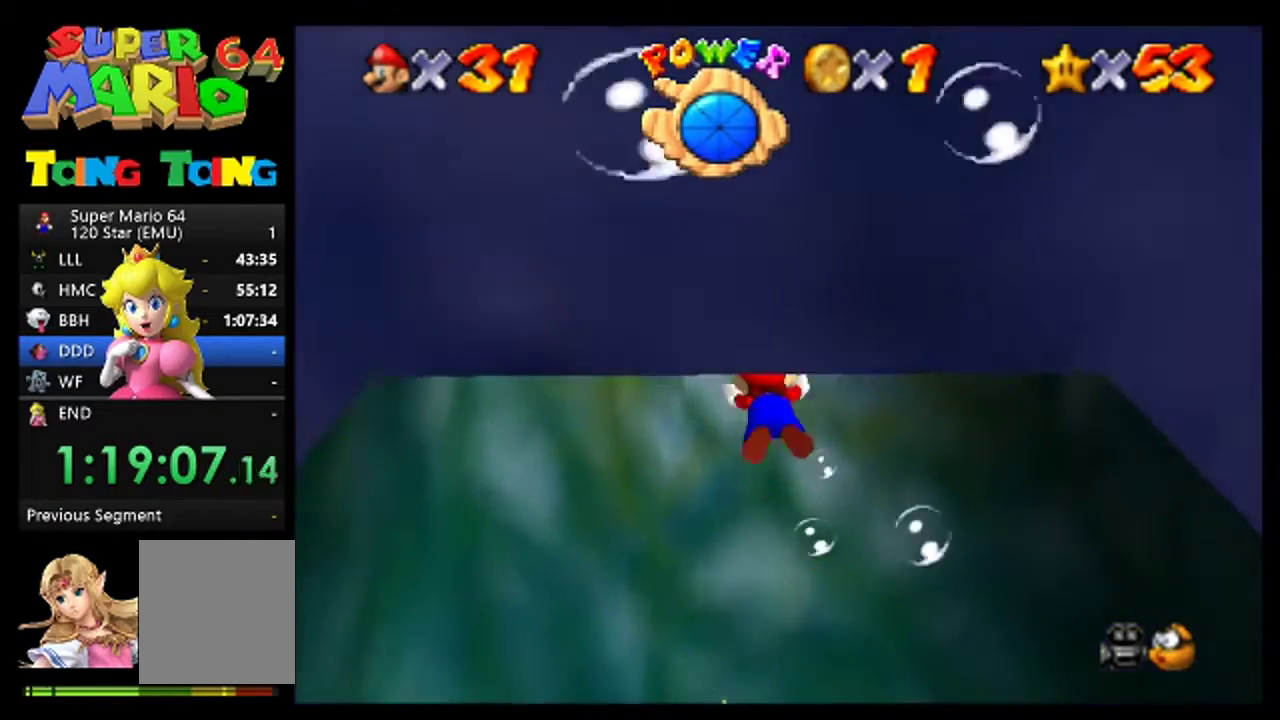
{"buttons": [], "left_stick": "center", "events": [[133, "left_stick", "center"], [200, "A", "up"]]}
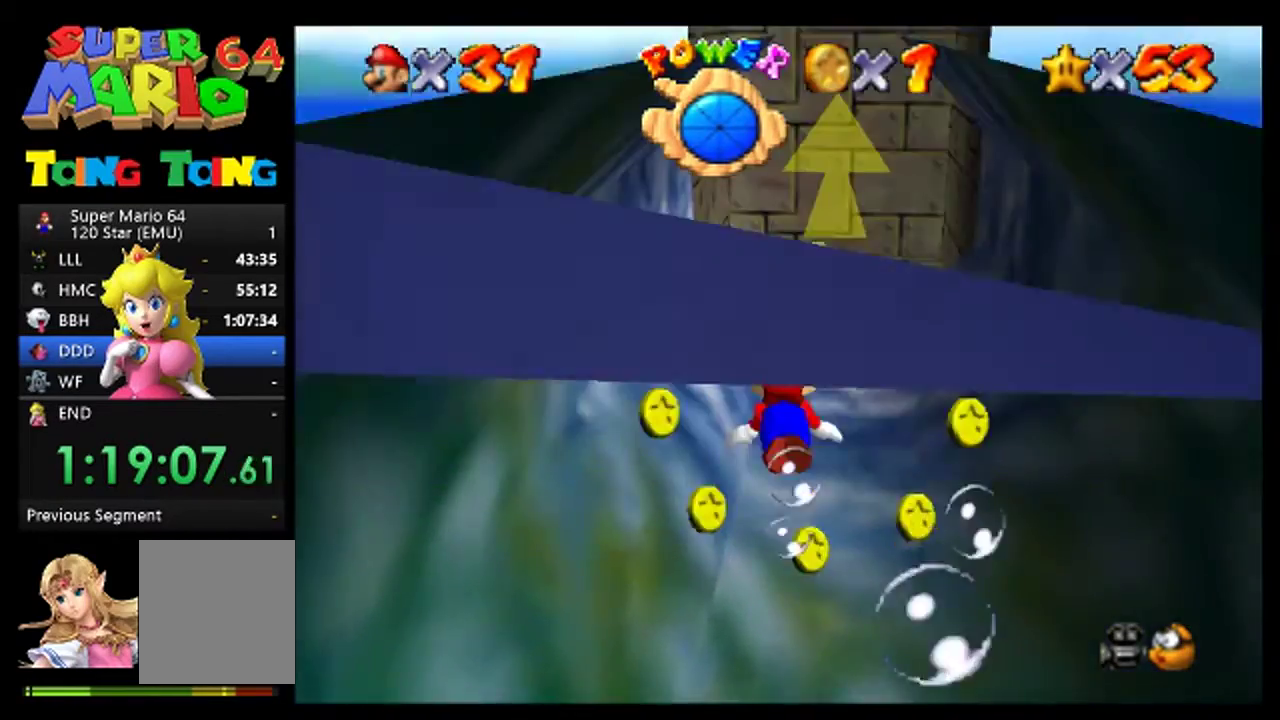
{"buttons": [], "left_stick": "down-right", "events": [[33, "A", "down"], [333, "A", "up"], [333, "left_stick", "right"], [433, "left_stick", "down-right"]]}
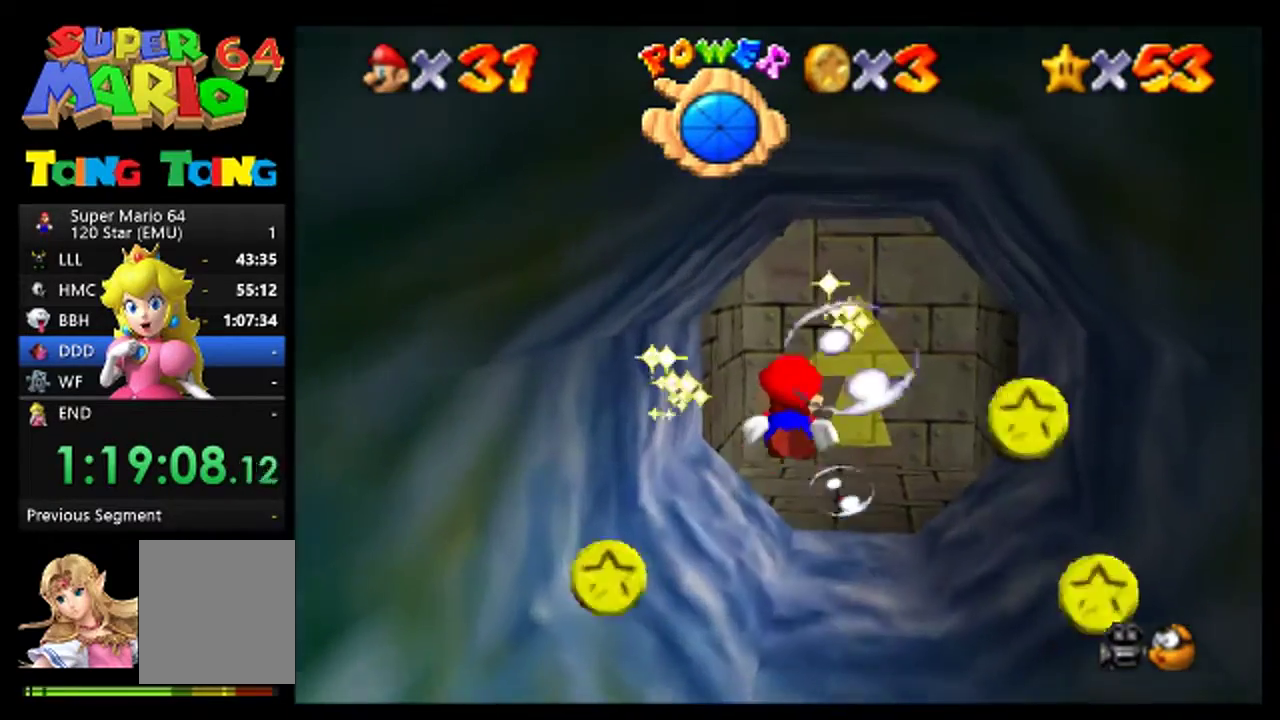
{"buttons": ["A"], "left_stick": "center", "events": [[100, "left_stick", "right"], [200, "A", "down"], [200, "left_stick", "center"]]}
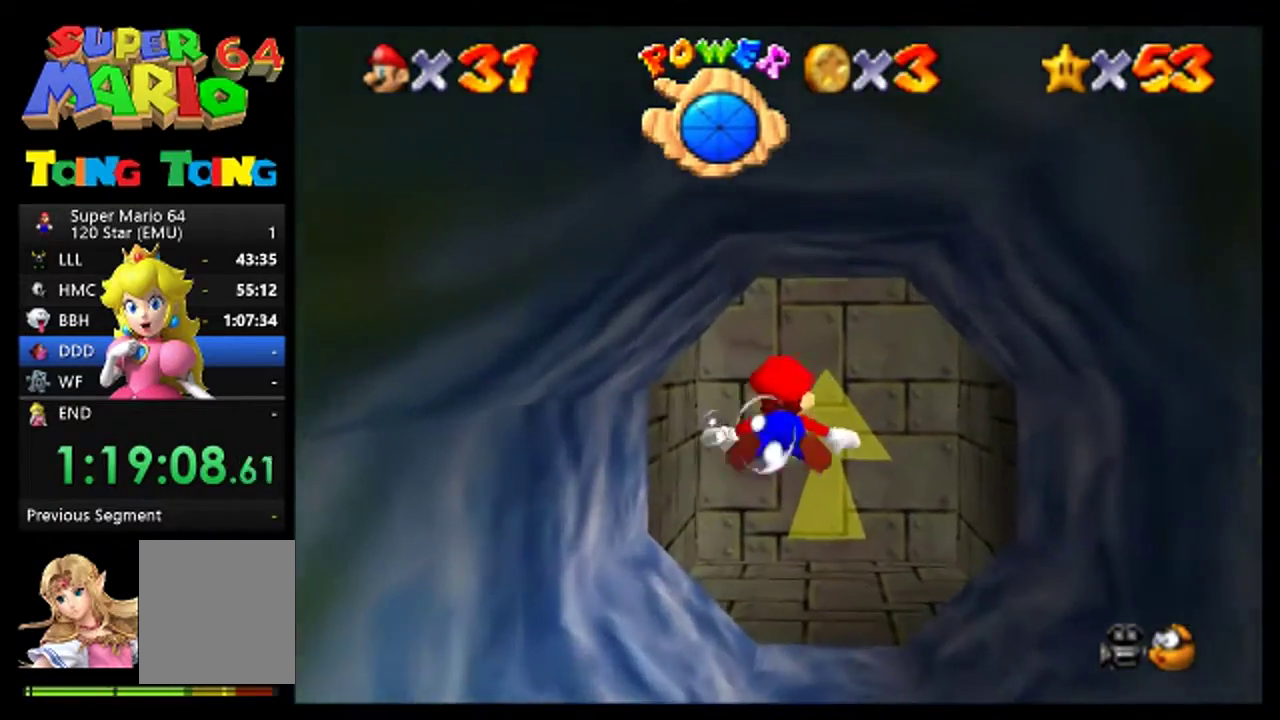
{"buttons": ["A"], "left_stick": "down", "events": [[33, "A", "up"], [333, "left_stick", "down"], [400, "A", "down"]]}
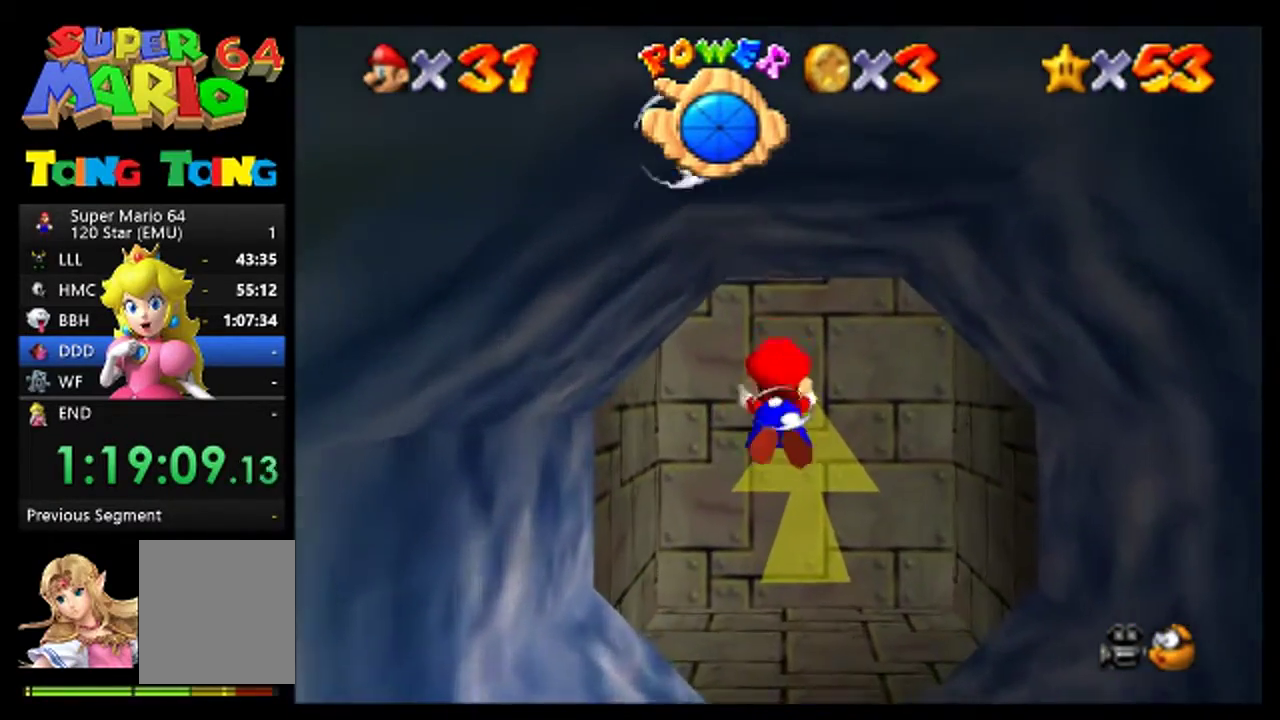
{"buttons": ["A"], "left_stick": "center", "events": [[100, "A", "up"], [100, "left_stick", "center"], [500, "A", "down"]]}
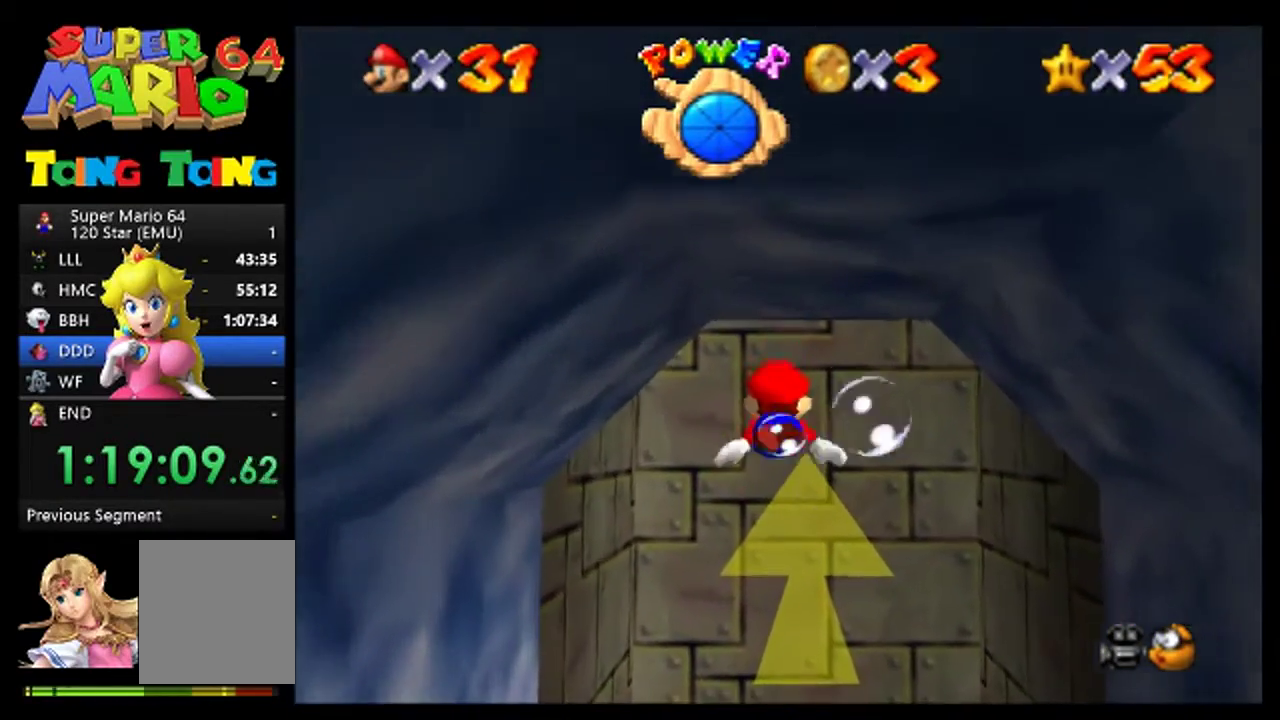
{"buttons": [], "left_stick": "down", "events": [[267, "A", "up"], [433, "left_stick", "down"]]}
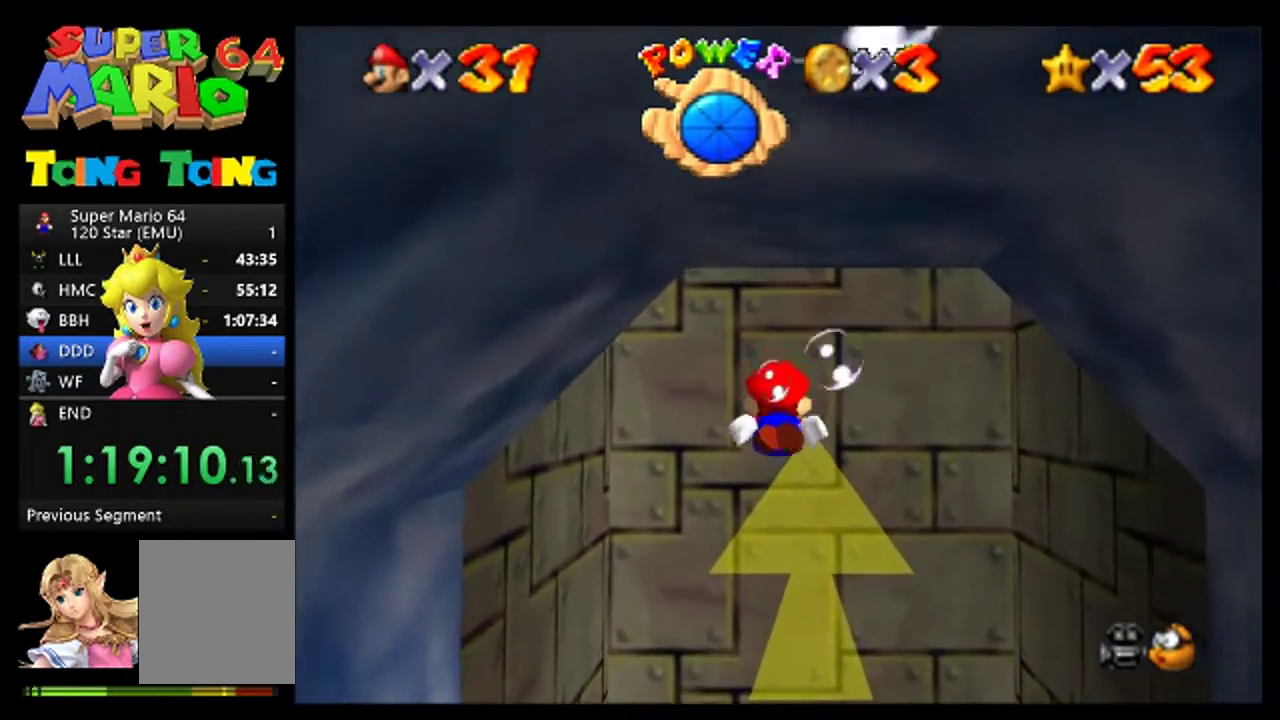
{"buttons": [], "left_stick": "center", "events": [[133, "A", "down"], [367, "A", "up"], [433, "left_stick", "center"]]}
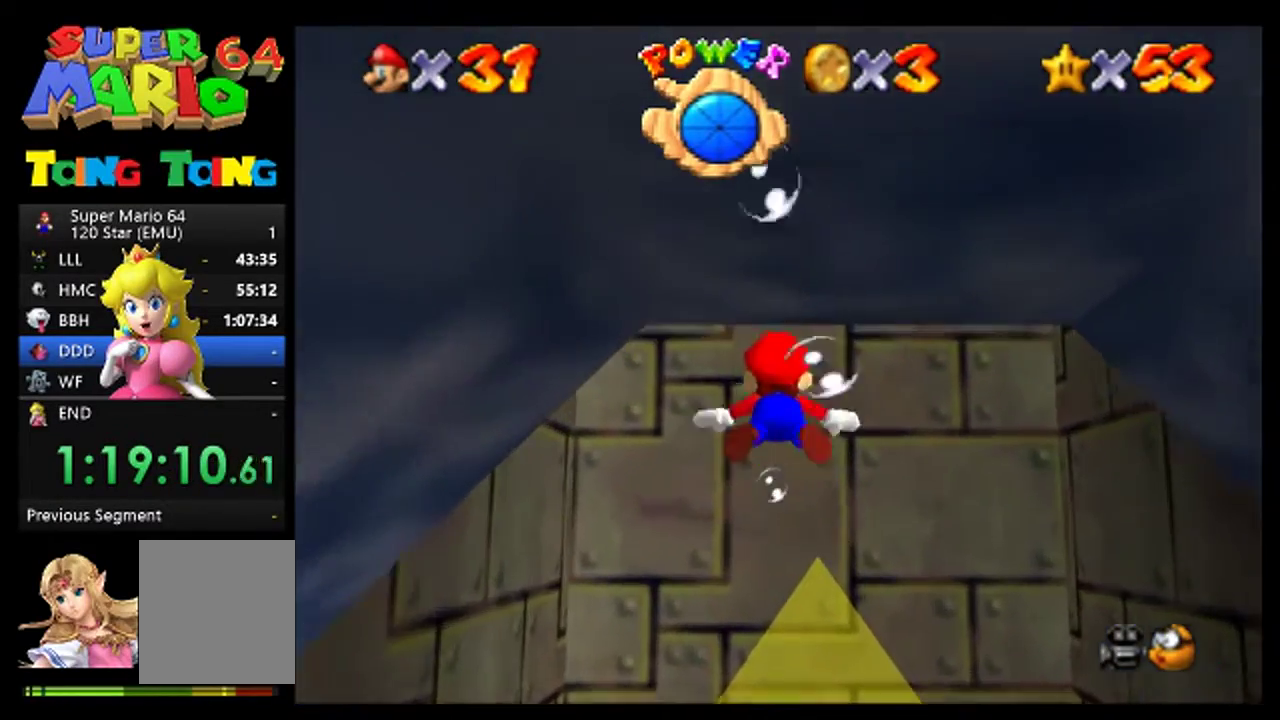
{"buttons": ["A"], "left_stick": "down", "events": [[167, "left_stick", "down"], [267, "A", "down"]]}
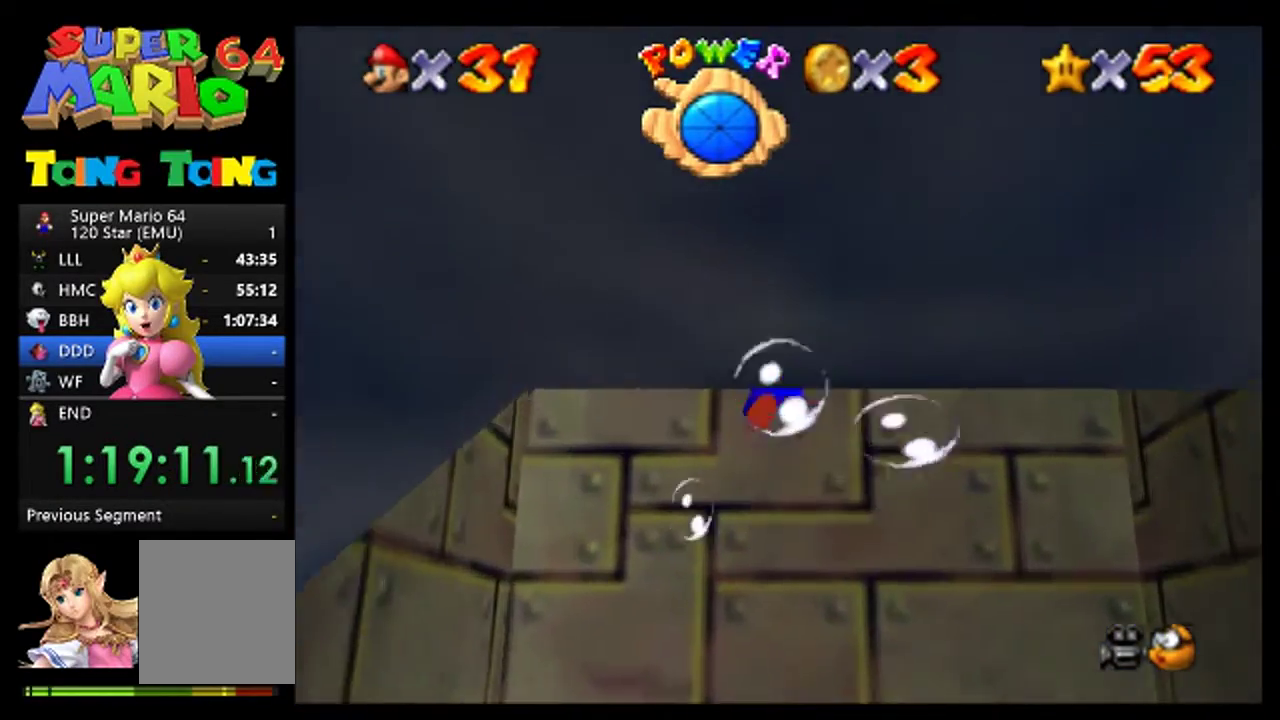
{"buttons": ["A"], "left_stick": "down", "events": [[100, "A", "up"], [467, "A", "down"]]}
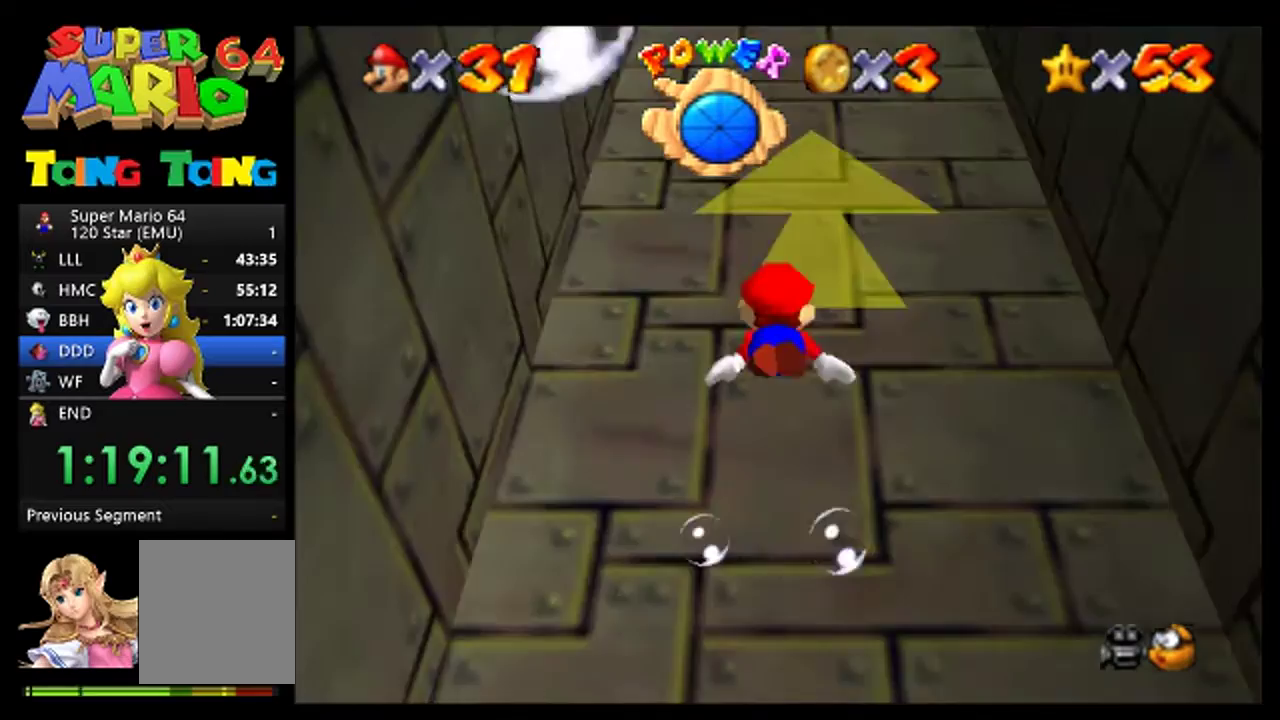
{"buttons": [], "left_stick": "down", "events": [[233, "A", "up"]]}
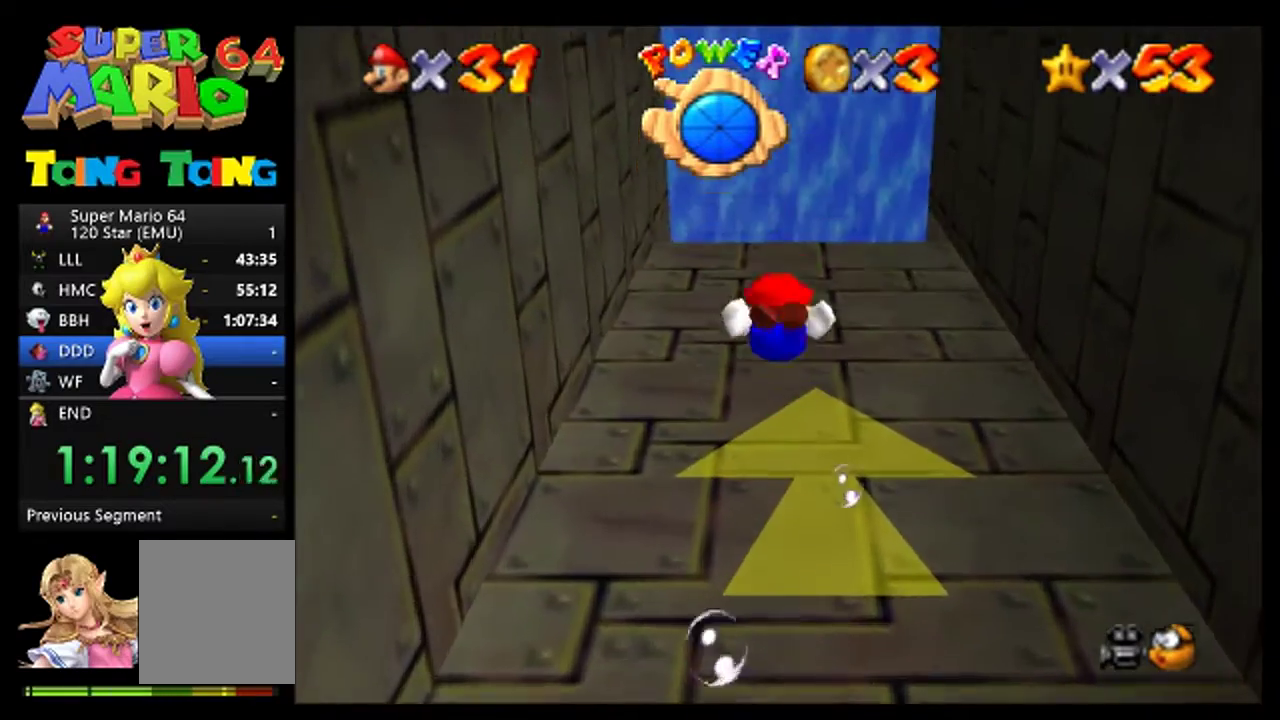
{"buttons": [], "left_stick": "down", "events": [[133, "A", "down"], [367, "A", "up"]]}
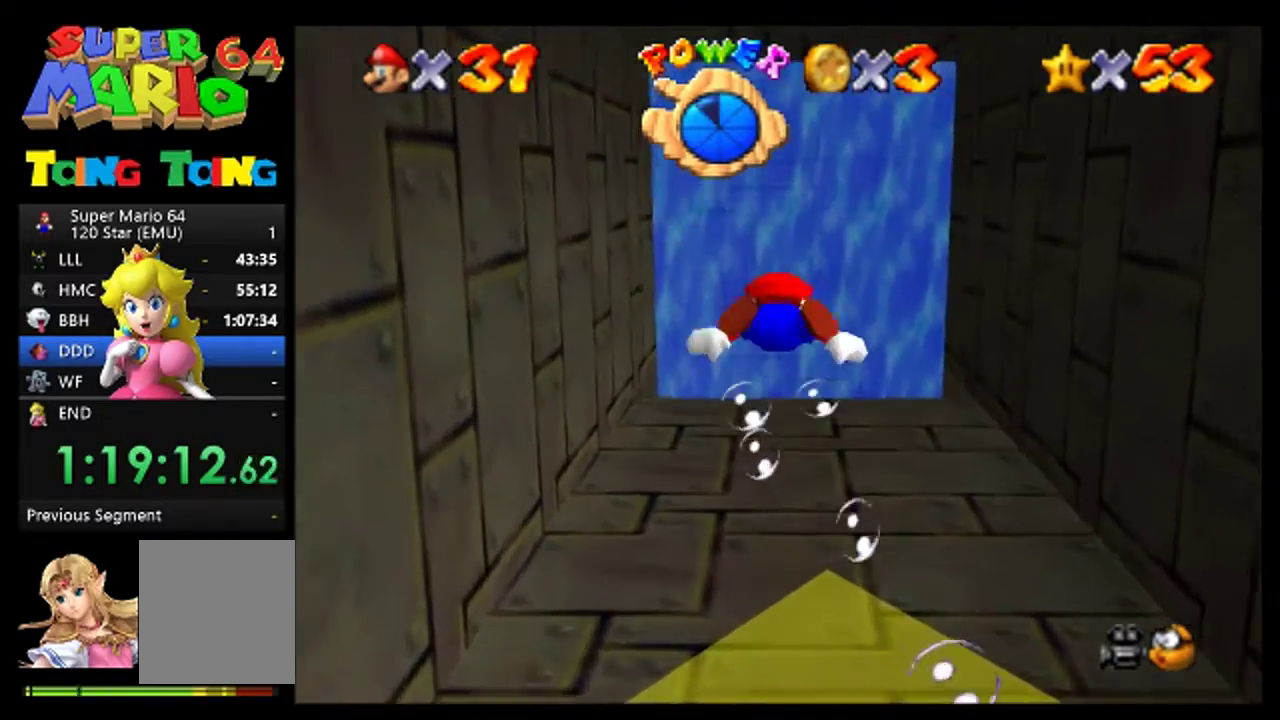
{"buttons": ["A"], "left_stick": "down", "events": [[267, "A", "down"]]}
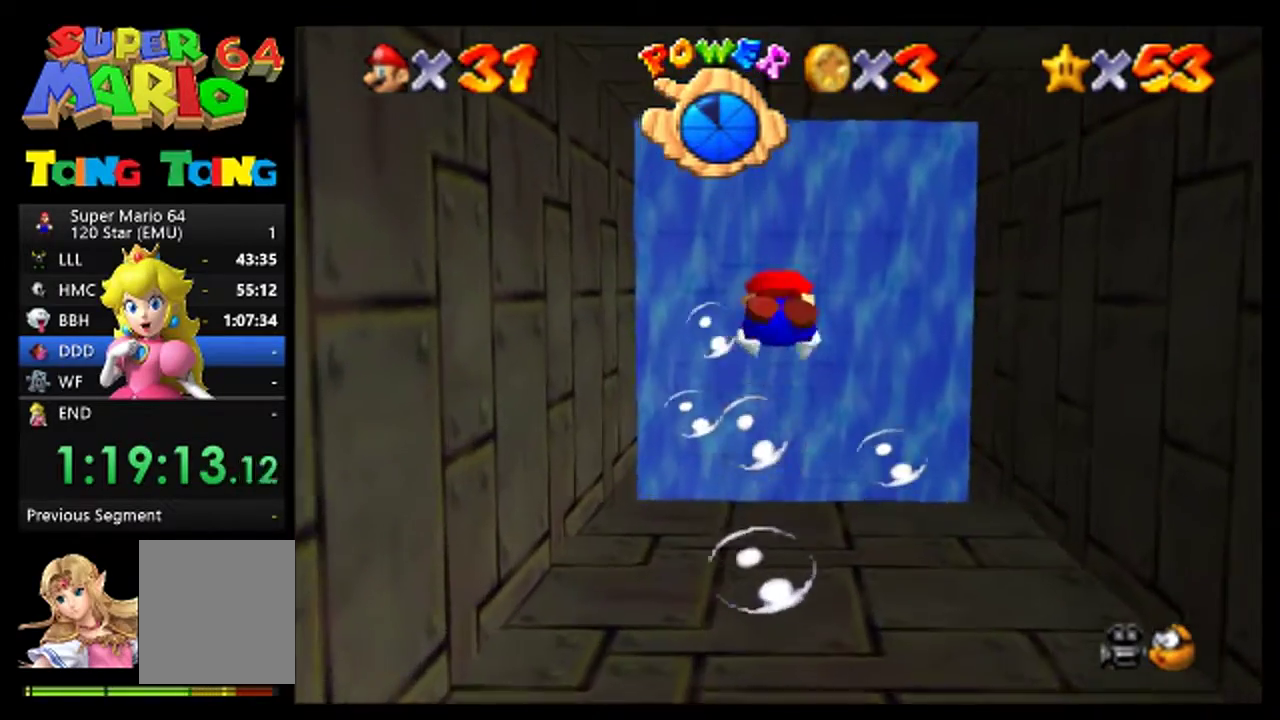
{"buttons": ["A"], "left_stick": "center", "events": [[33, "A", "up"], [300, "left_stick", "center"], [467, "A", "down"]]}
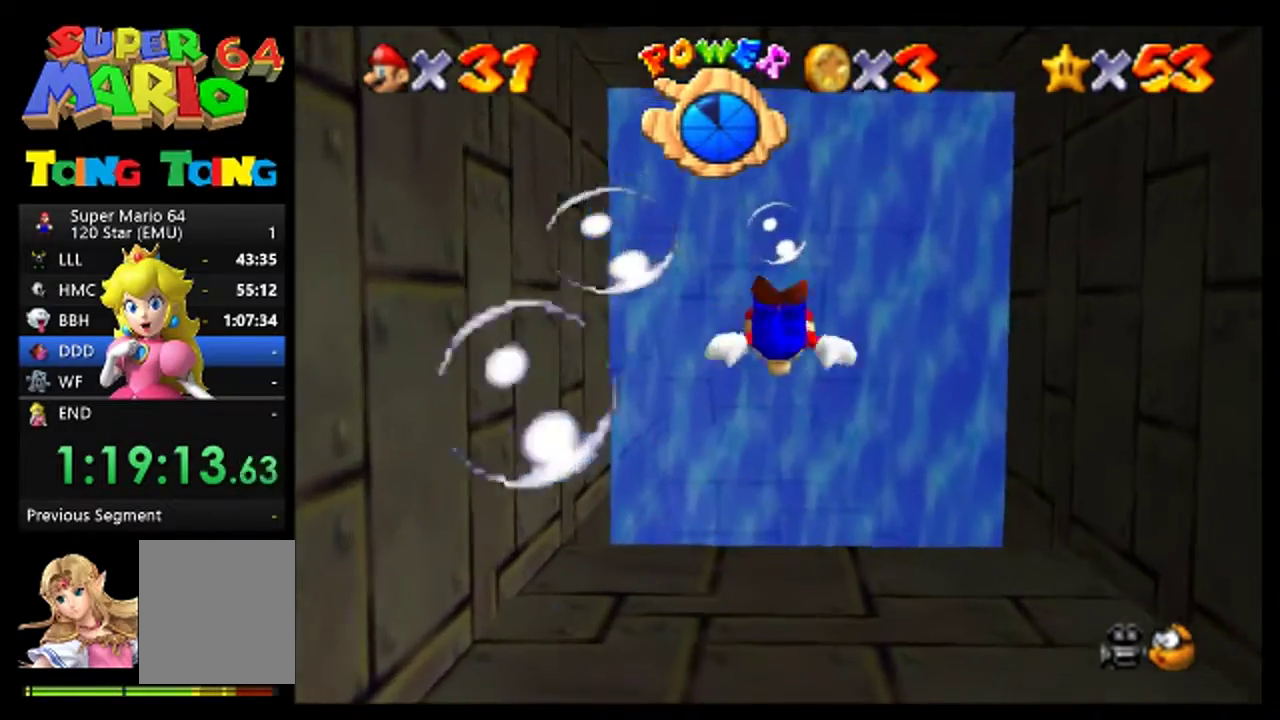
{"buttons": [], "left_stick": "down", "events": [[33, "left_stick", "down"], [200, "A", "up"]]}